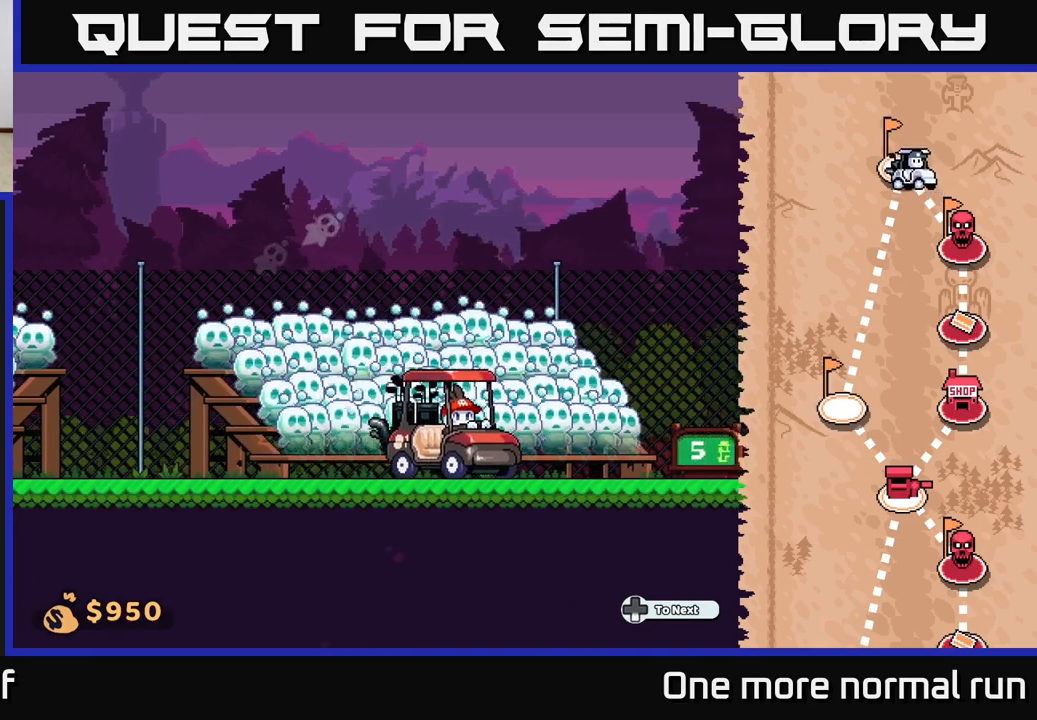
Gameplay with a controller (Xbox layout); each line is a JSON object with the inputs held at the frame after it (dt_ms = milliseconds from this image to that frame). "button_events" lists button changes between this image and that frame as [ms after this image, input, new state], when the widget could be followed in between (sticks are given only as held states).
{"dt_ms": 500, "buttons": [], "left_stick": "right", "right_stick": "center", "button_events": []}
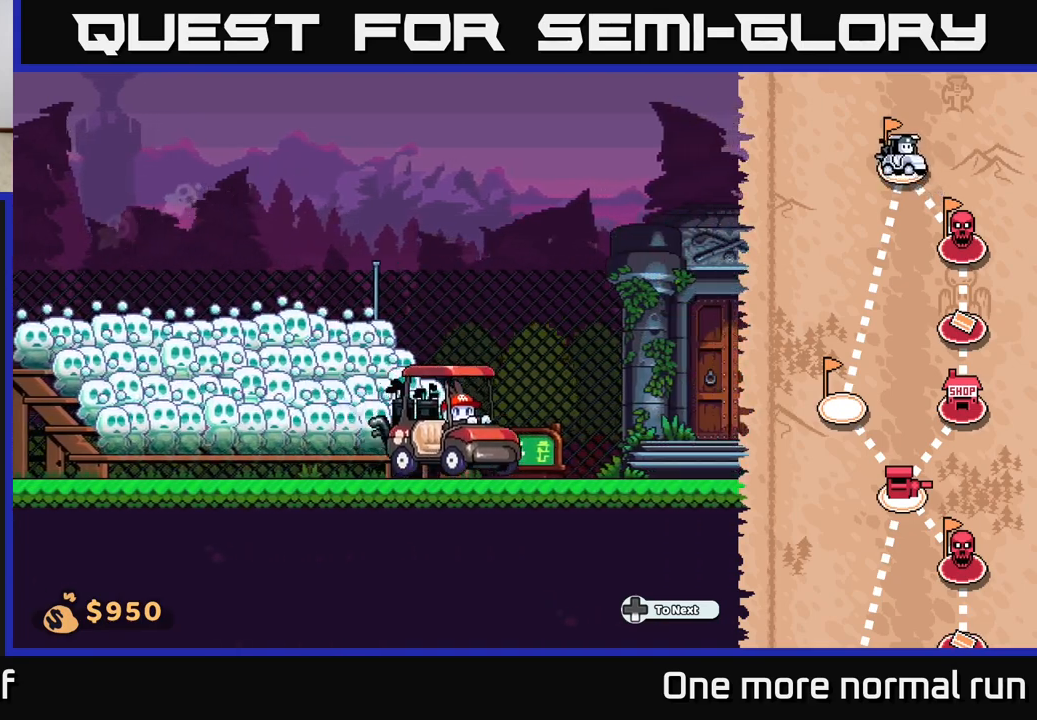
{"dt_ms": 500, "buttons": [], "left_stick": "right", "right_stick": "center", "button_events": []}
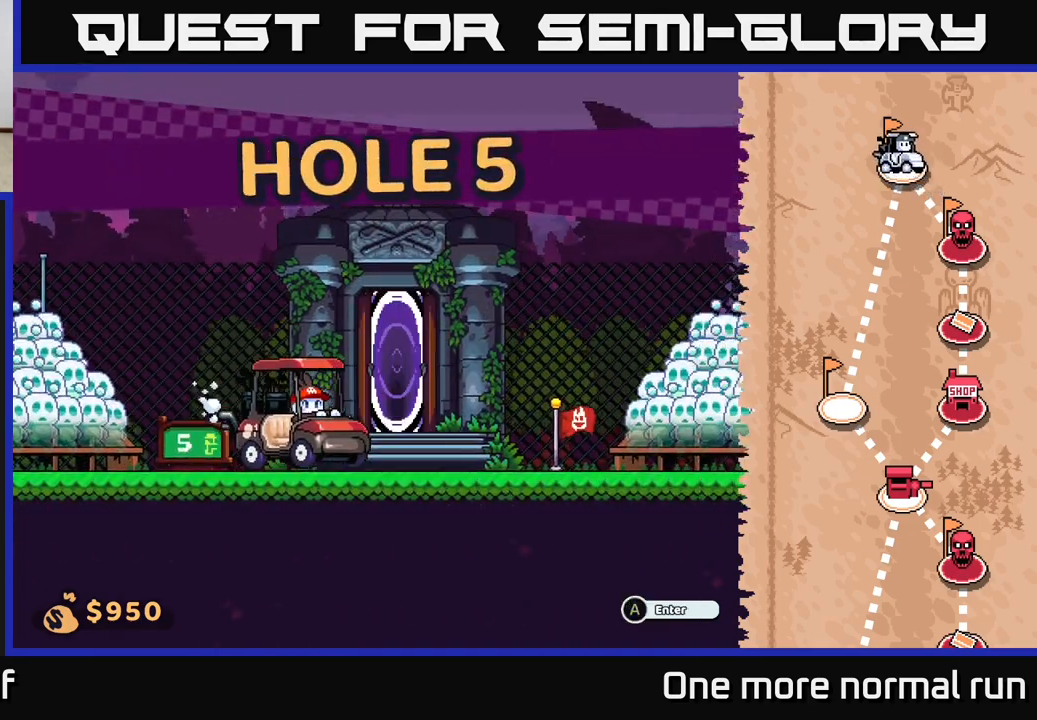
{"dt_ms": 500, "buttons": [], "left_stick": "center", "right_stick": "center", "button_events": [[217, "A", "down"], [300, "A", "up"]]}
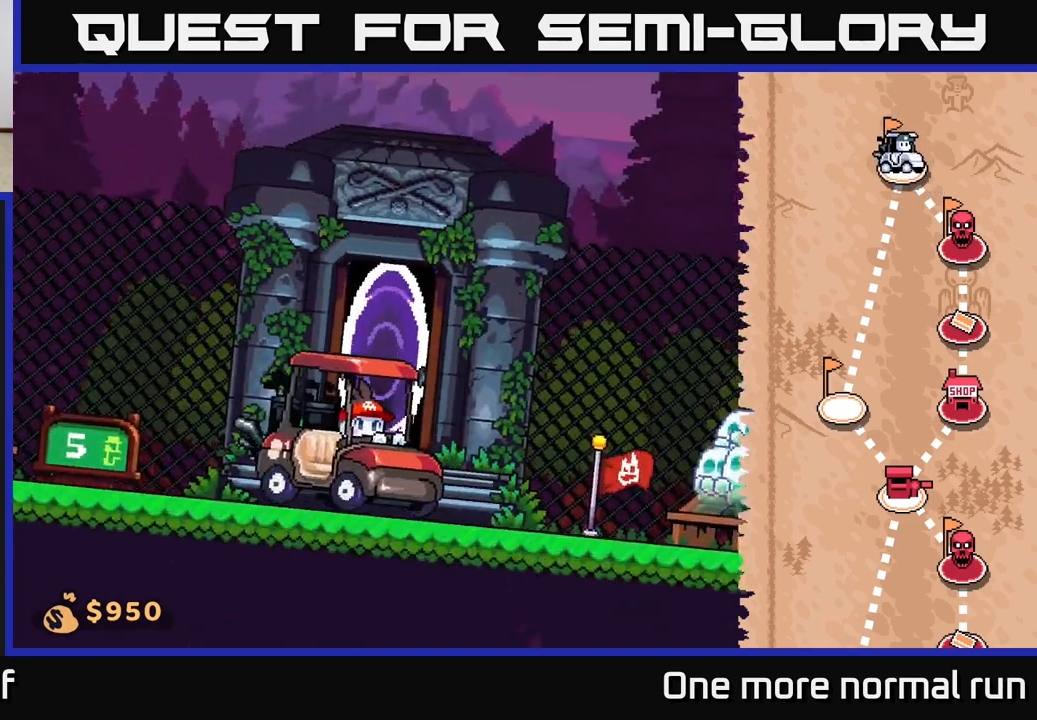
{"dt_ms": 500, "buttons": ["L2"], "left_stick": "center", "right_stick": "center", "button_events": [[283, "L2", "down"]]}
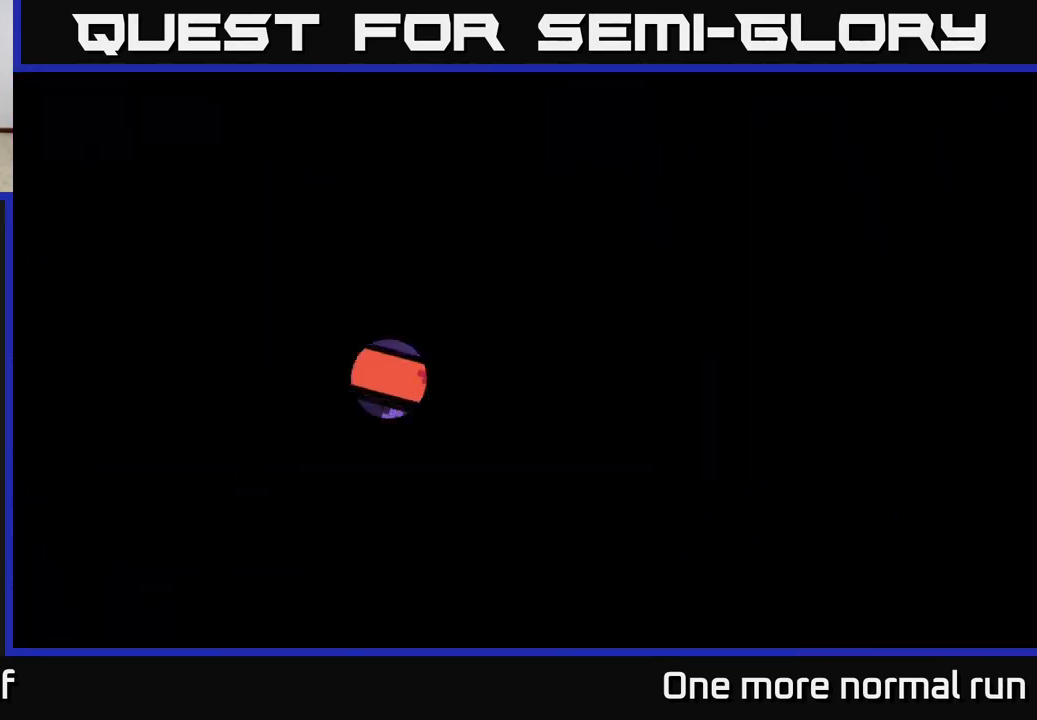
{"dt_ms": 500, "buttons": ["L2"], "left_stick": "center", "right_stick": "center", "button_events": []}
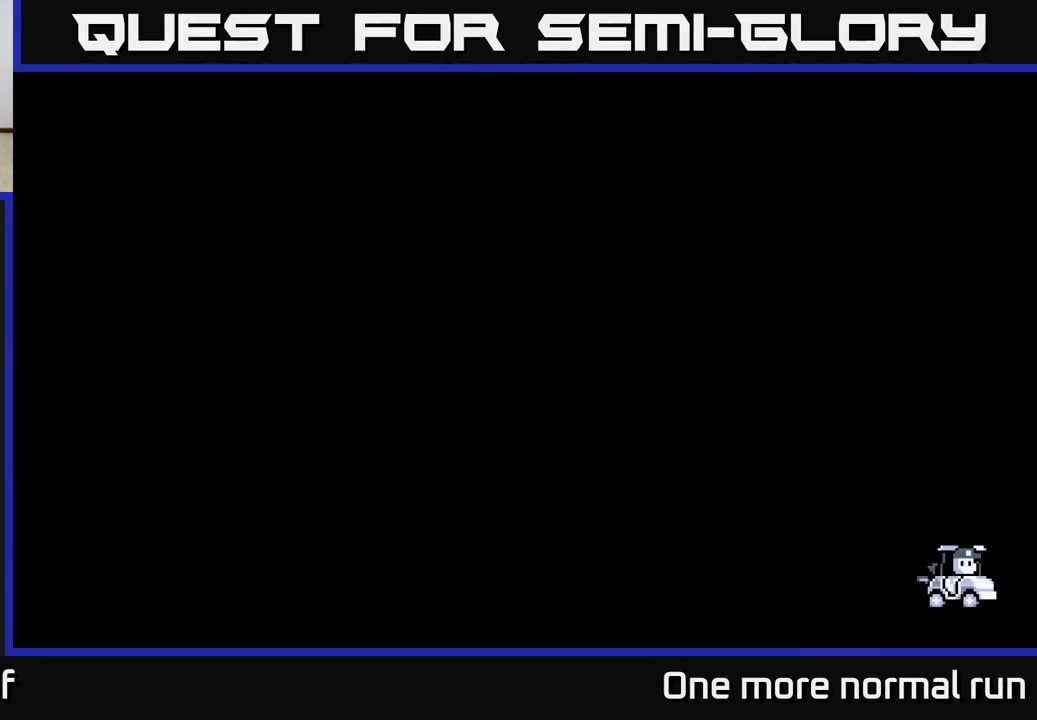
{"dt_ms": 500, "buttons": ["L2"], "left_stick": "center", "right_stick": "center", "button_events": []}
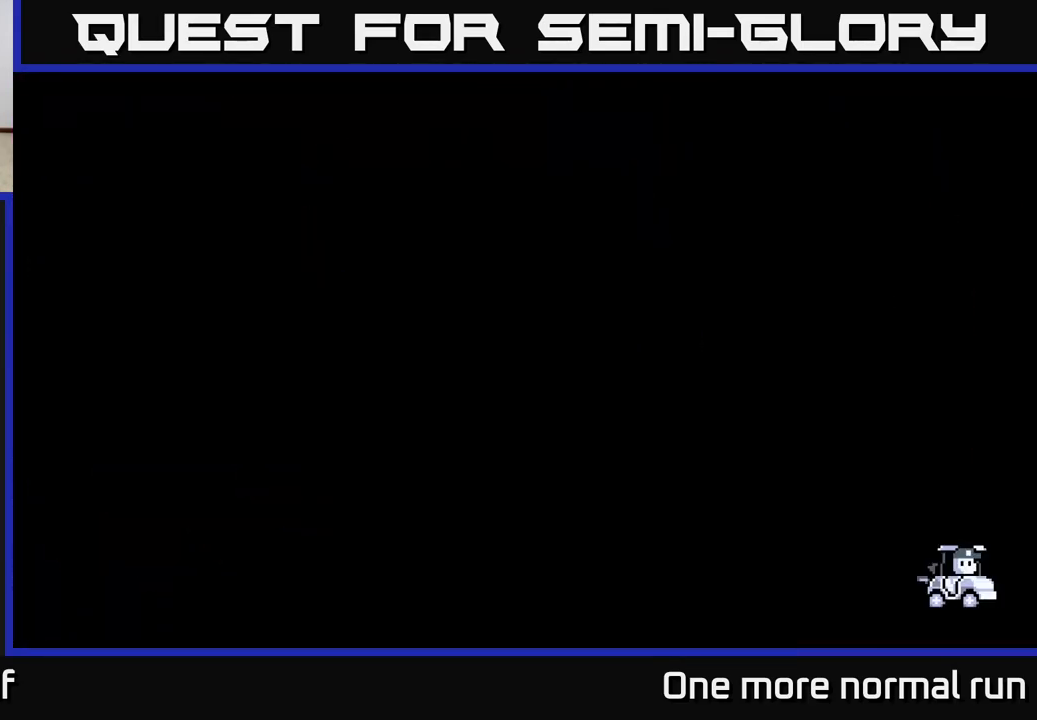
{"dt_ms": 500, "buttons": ["L2"], "left_stick": "center", "right_stick": "center", "button_events": []}
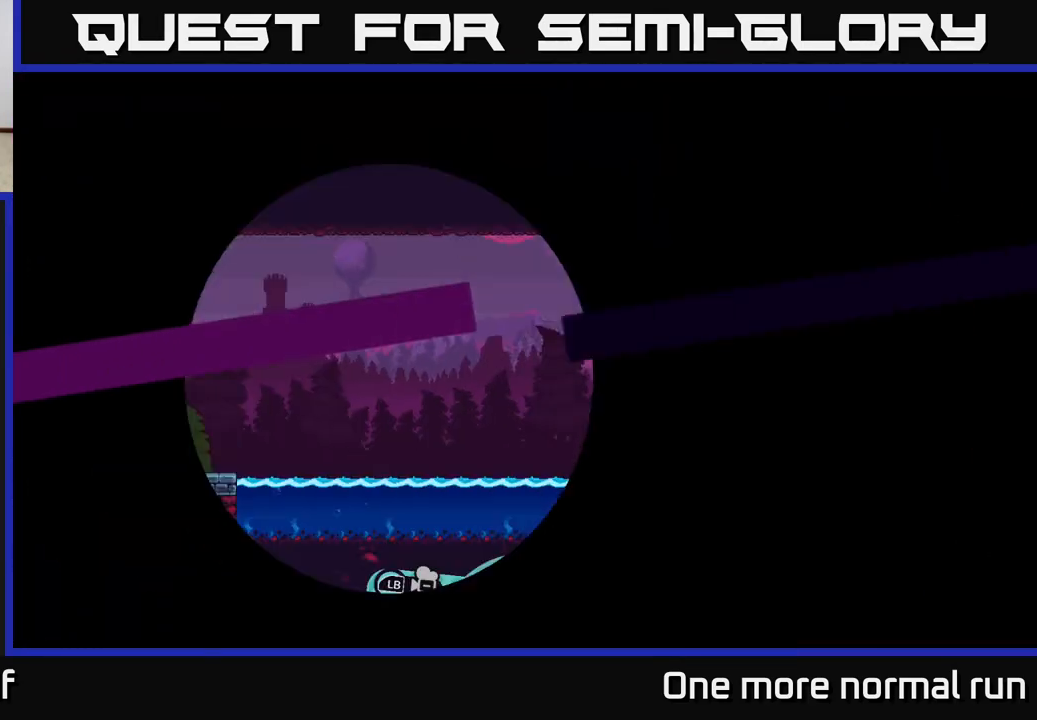
{"dt_ms": 500, "buttons": ["L2"], "left_stick": "center", "right_stick": "center", "button_events": []}
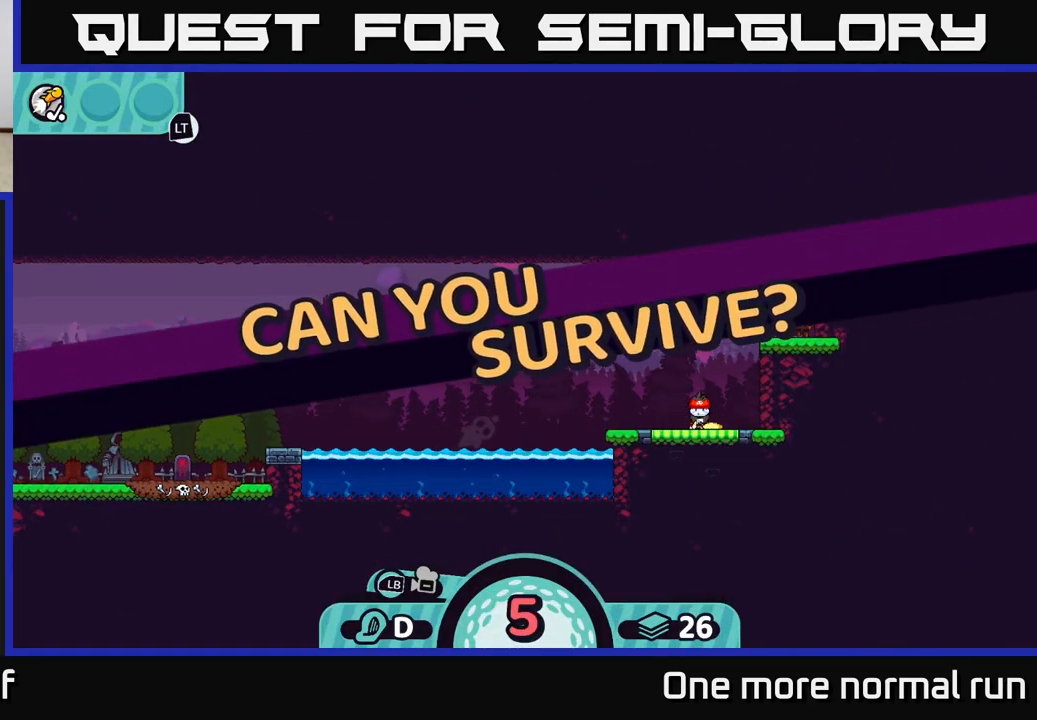
{"dt_ms": 500, "buttons": ["L2"], "left_stick": "left", "right_stick": "left", "button_events": []}
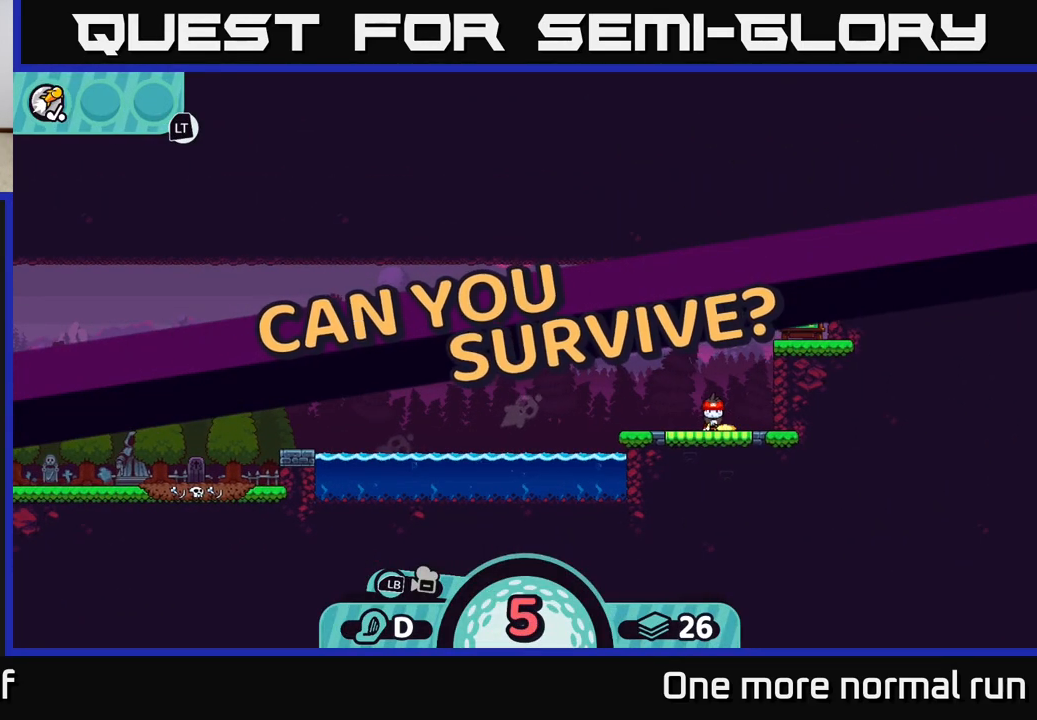
{"dt_ms": 1000, "buttons": [], "left_stick": "center", "right_stick": "left", "button_events": [[100, "L2", "up"]]}
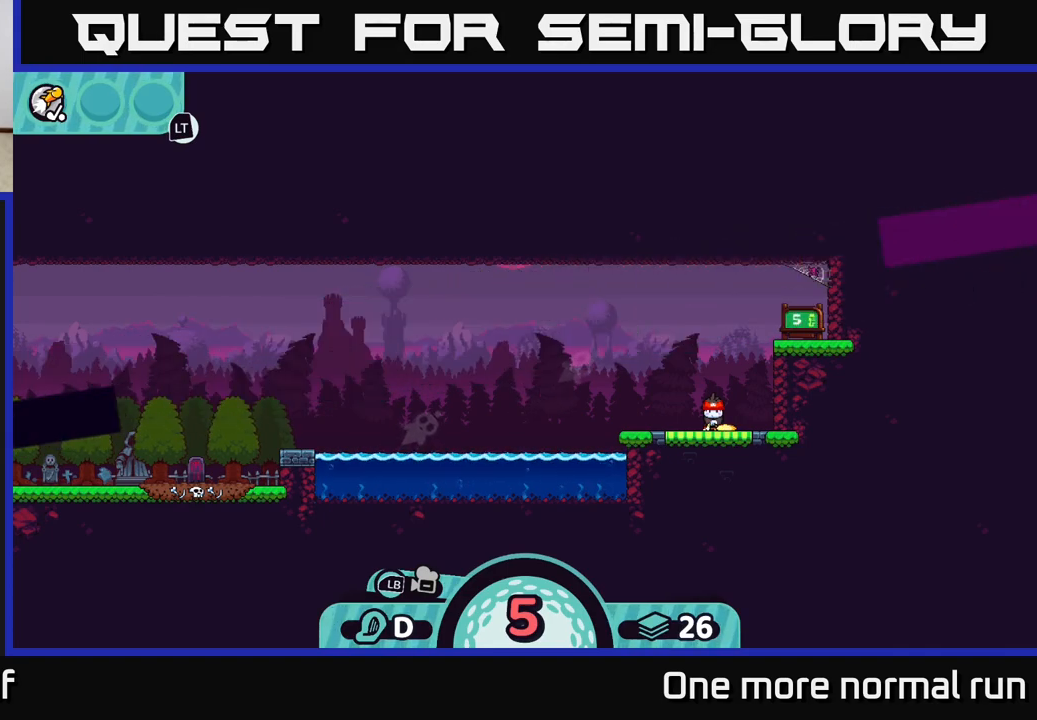
{"dt_ms": 500, "buttons": ["B"], "left_stick": "center", "right_stick": "center", "button_events": [[467, "B", "down"]]}
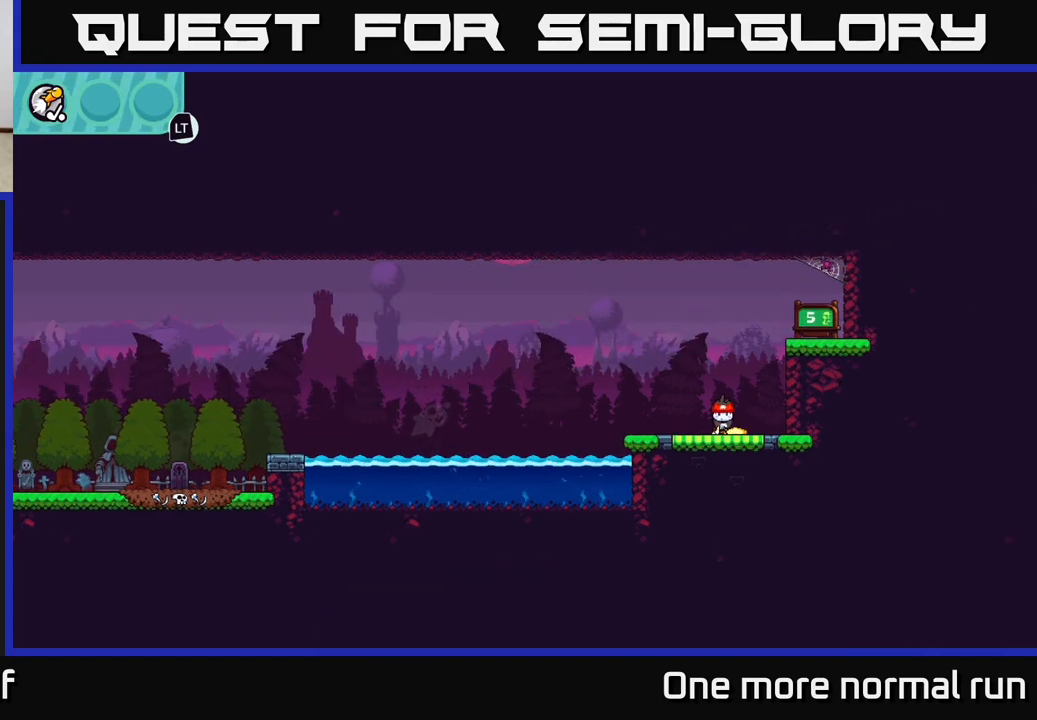
{"dt_ms": 500, "buttons": [], "left_stick": "left", "right_stick": "center", "button_events": [[50, "B", "up"]]}
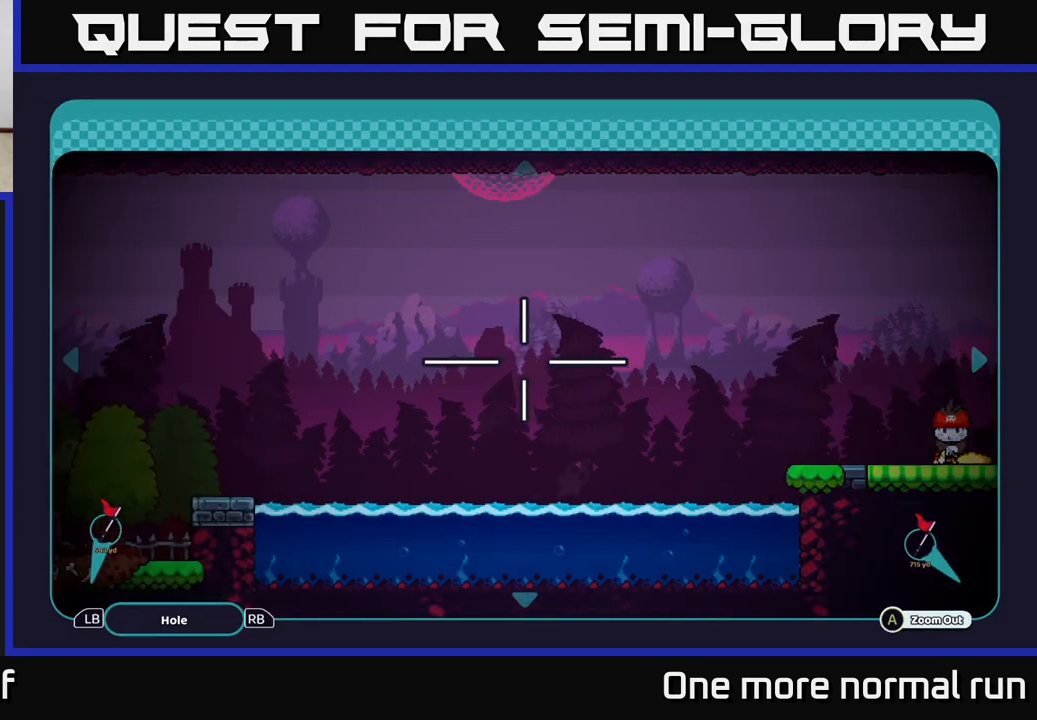
{"dt_ms": 500, "buttons": [], "left_stick": "left", "right_stick": "center", "button_events": []}
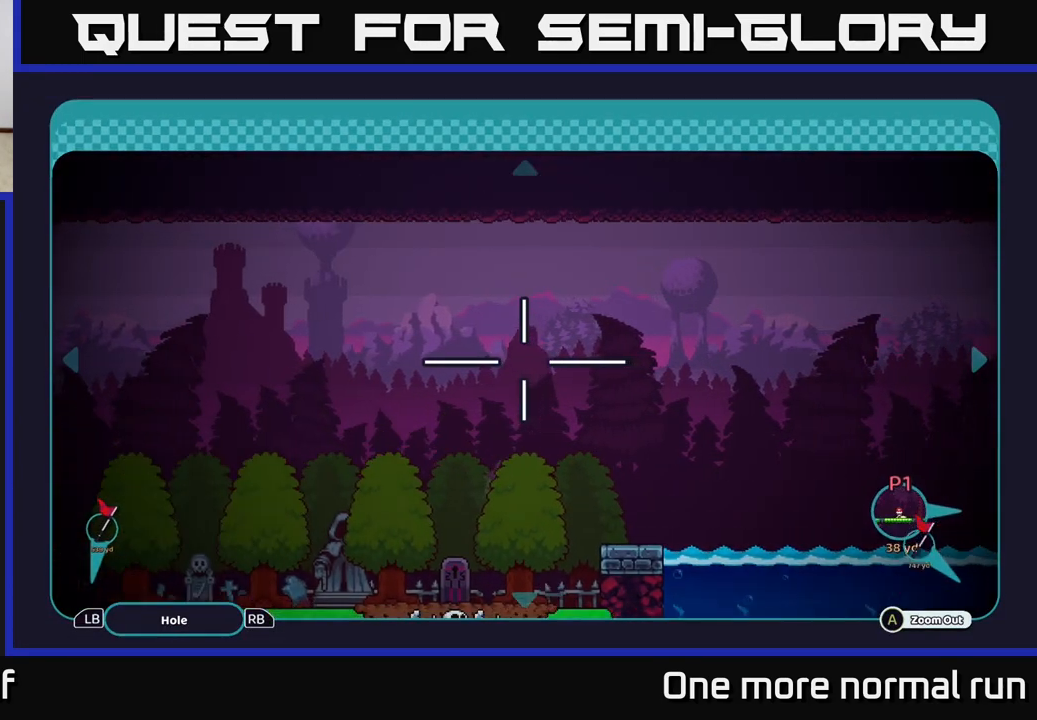
{"dt_ms": 500, "buttons": [], "left_stick": "down-left", "right_stick": "center", "button_events": []}
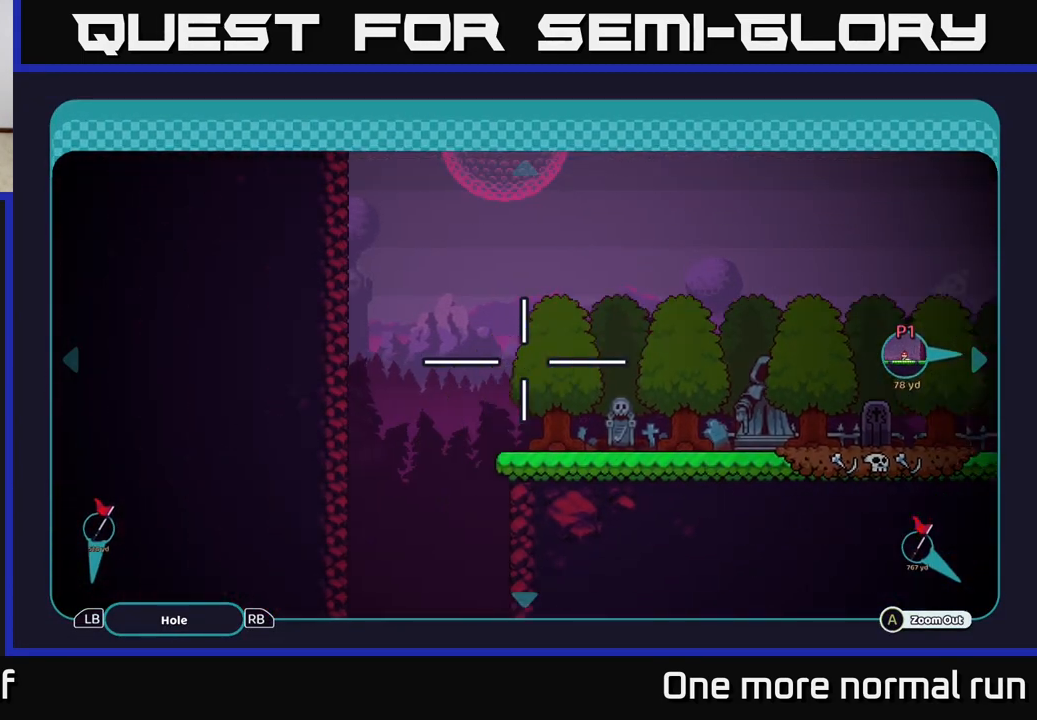
{"dt_ms": 500, "buttons": [], "left_stick": "down-left", "right_stick": "center", "button_events": []}
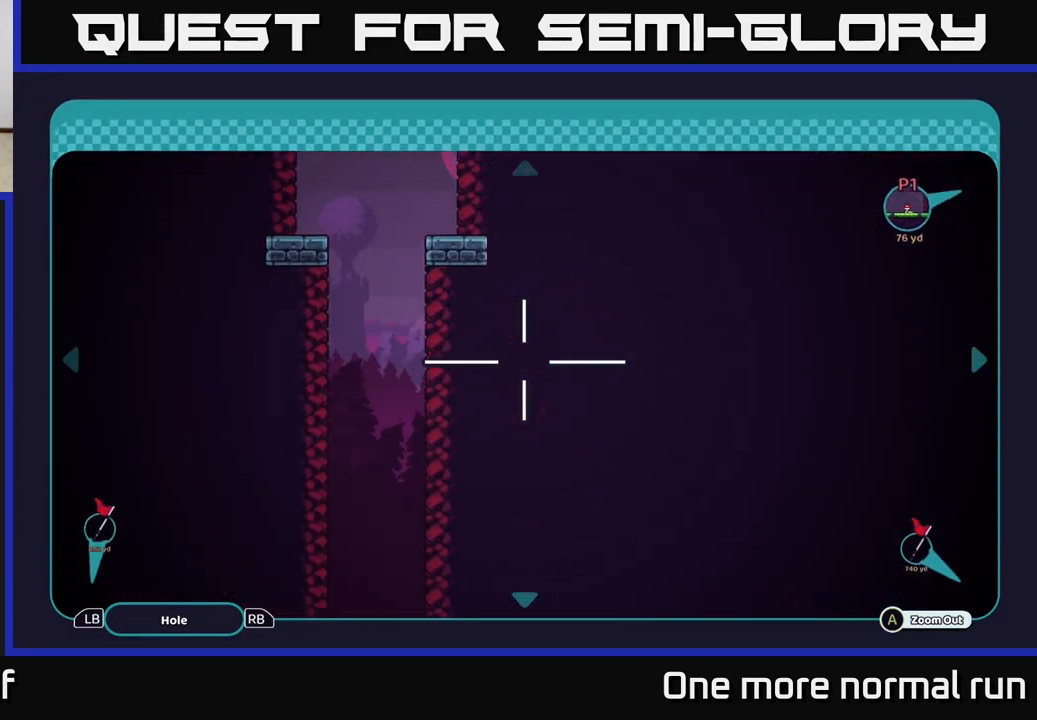
{"dt_ms": 500, "buttons": [], "left_stick": "down", "right_stick": "center", "button_events": []}
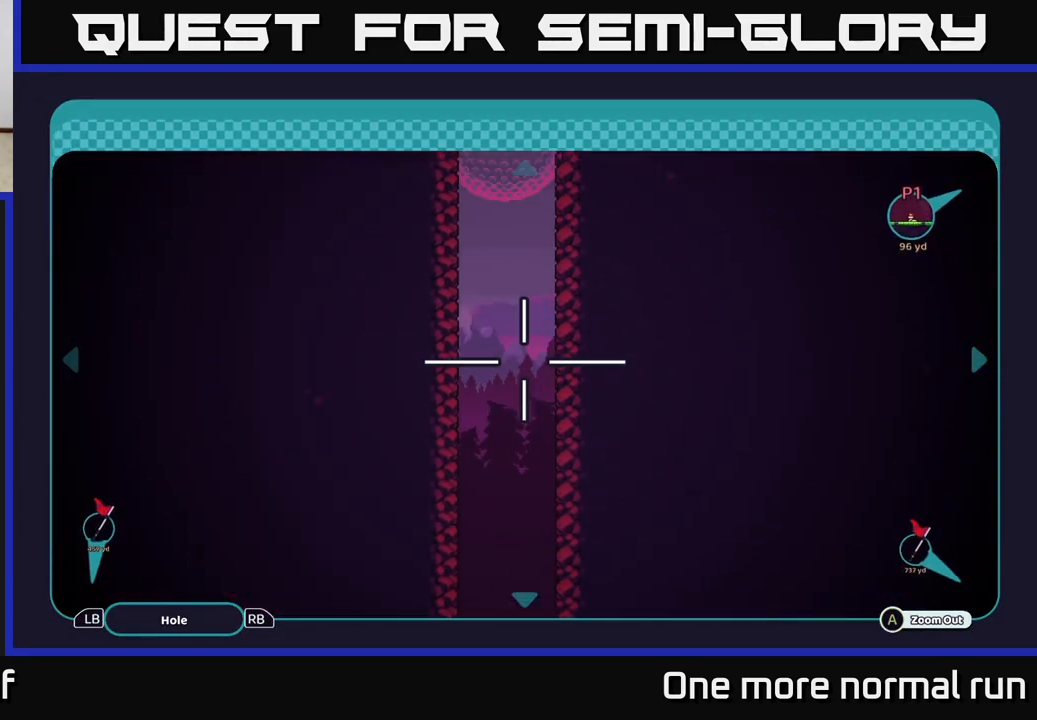
{"dt_ms": 500, "buttons": [], "left_stick": "down", "right_stick": "center", "button_events": []}
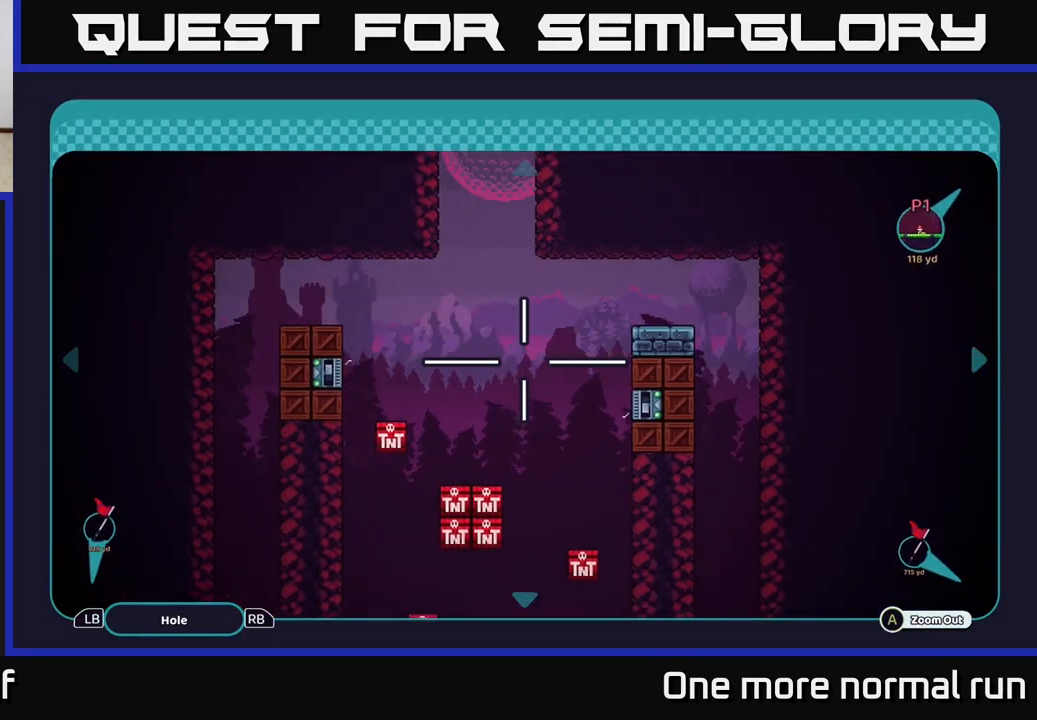
{"dt_ms": 500, "buttons": [], "left_stick": "down", "right_stick": "center", "button_events": []}
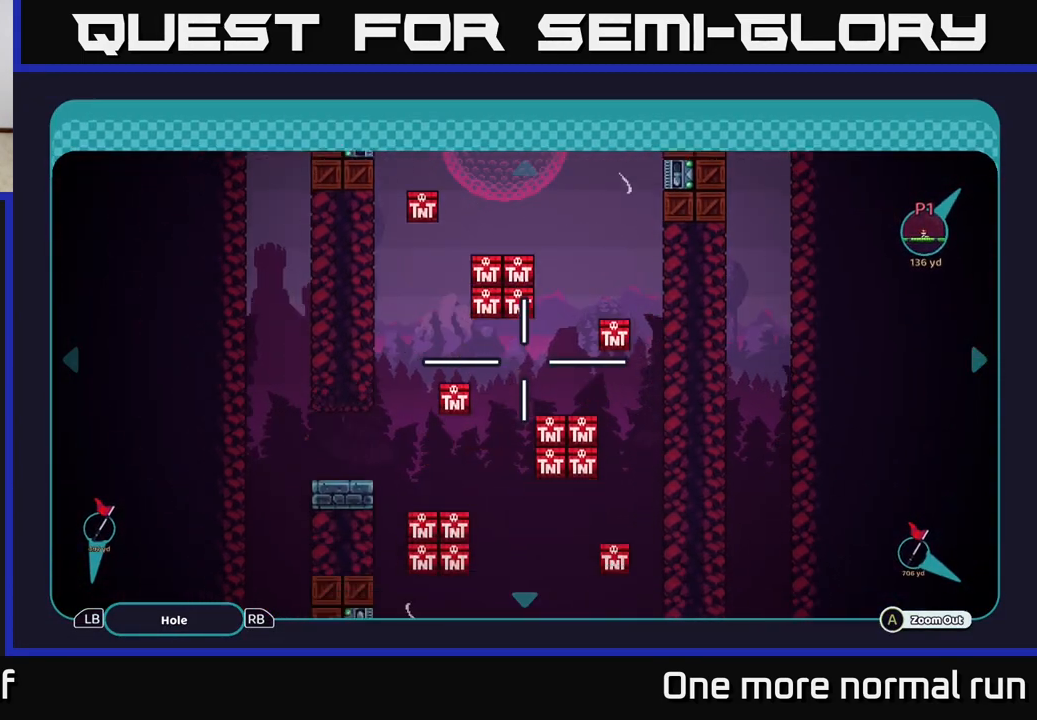
{"dt_ms": 500, "buttons": [], "left_stick": "center", "right_stick": "center", "button_events": []}
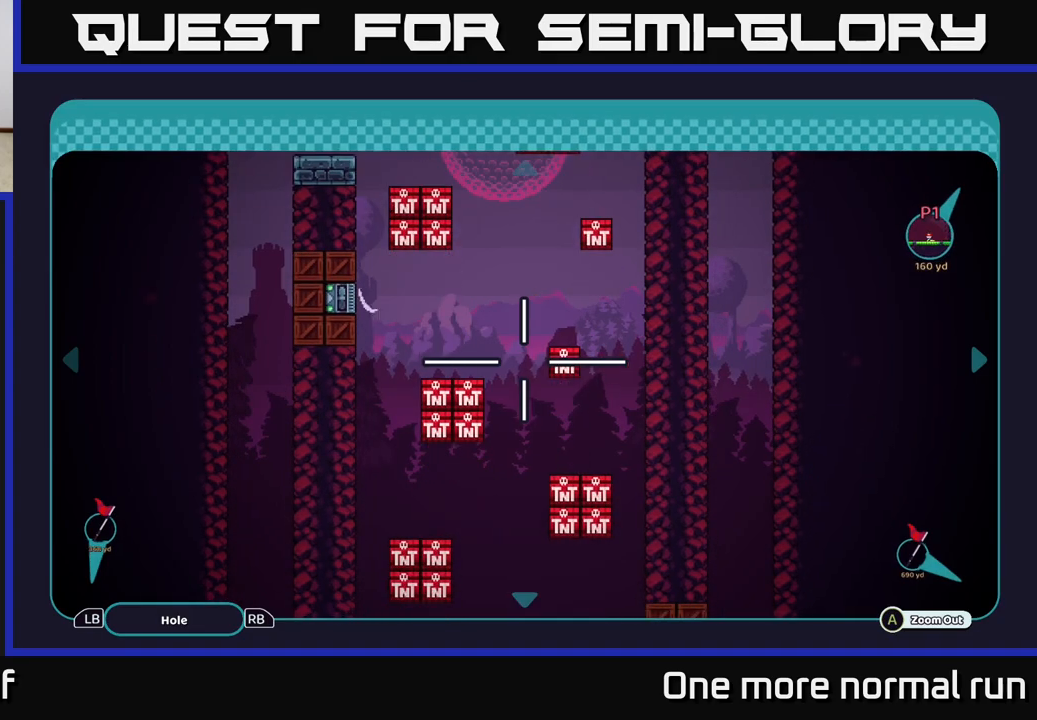
{"dt_ms": 500, "buttons": [], "left_stick": "down", "right_stick": "center", "button_events": []}
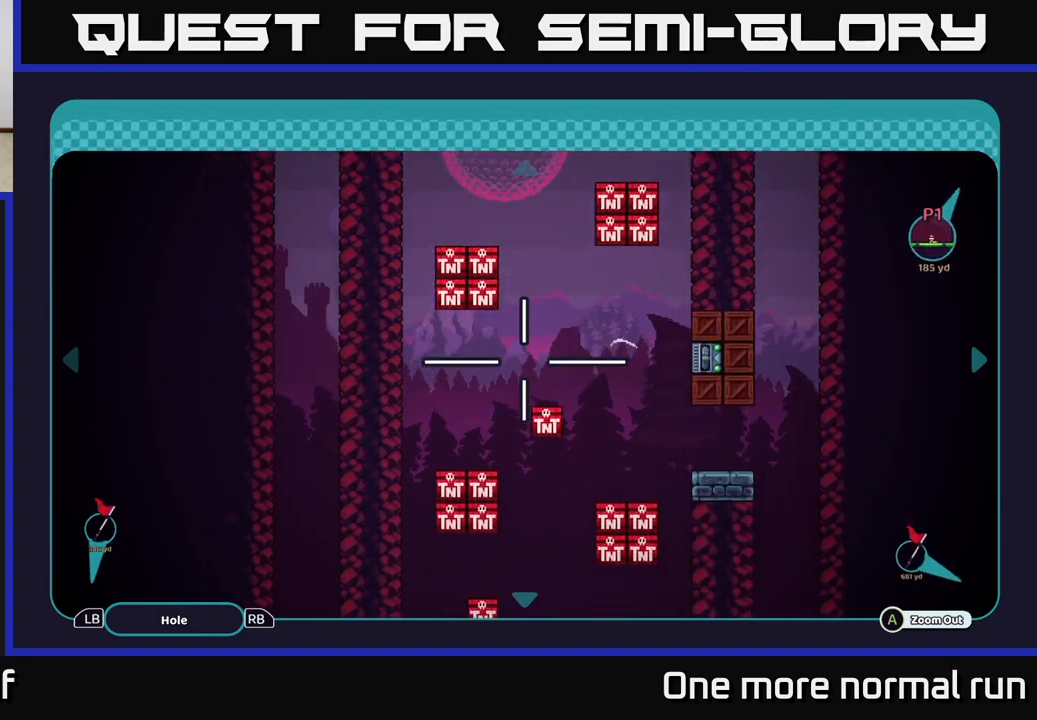
{"dt_ms": 500, "buttons": [], "left_stick": "down", "right_stick": "center", "button_events": []}
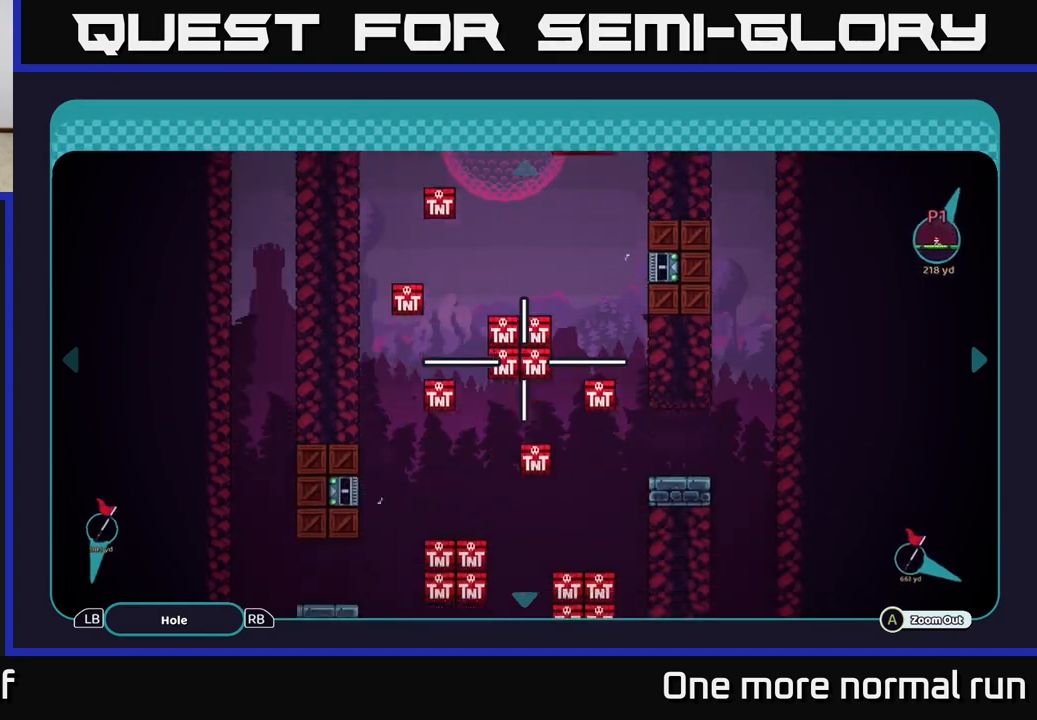
{"dt_ms": 500, "buttons": [], "left_stick": "down", "right_stick": "center", "button_events": []}
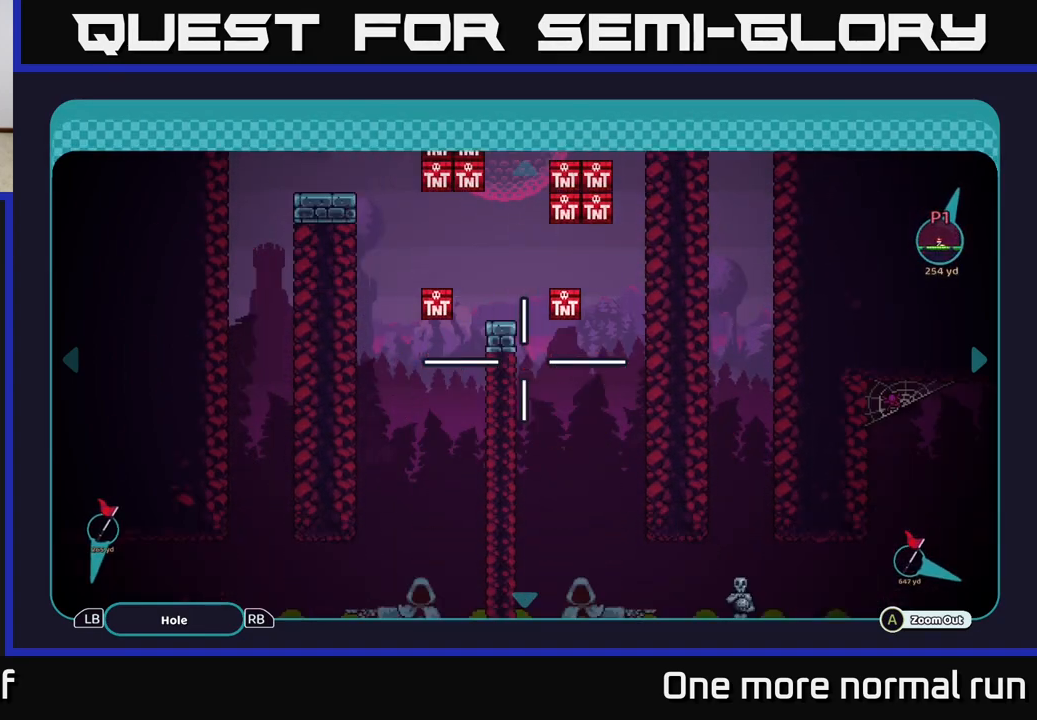
{"dt_ms": 500, "buttons": [], "left_stick": "center", "right_stick": "center", "button_events": []}
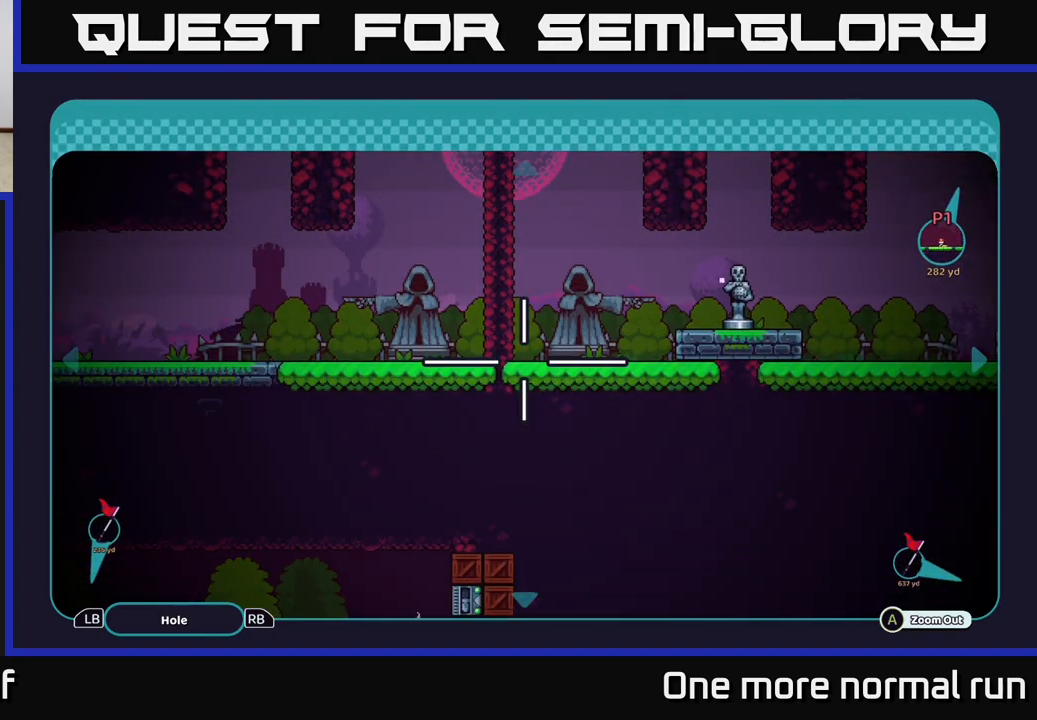
{"dt_ms": 500, "buttons": [], "left_stick": "up-right", "right_stick": "center", "button_events": []}
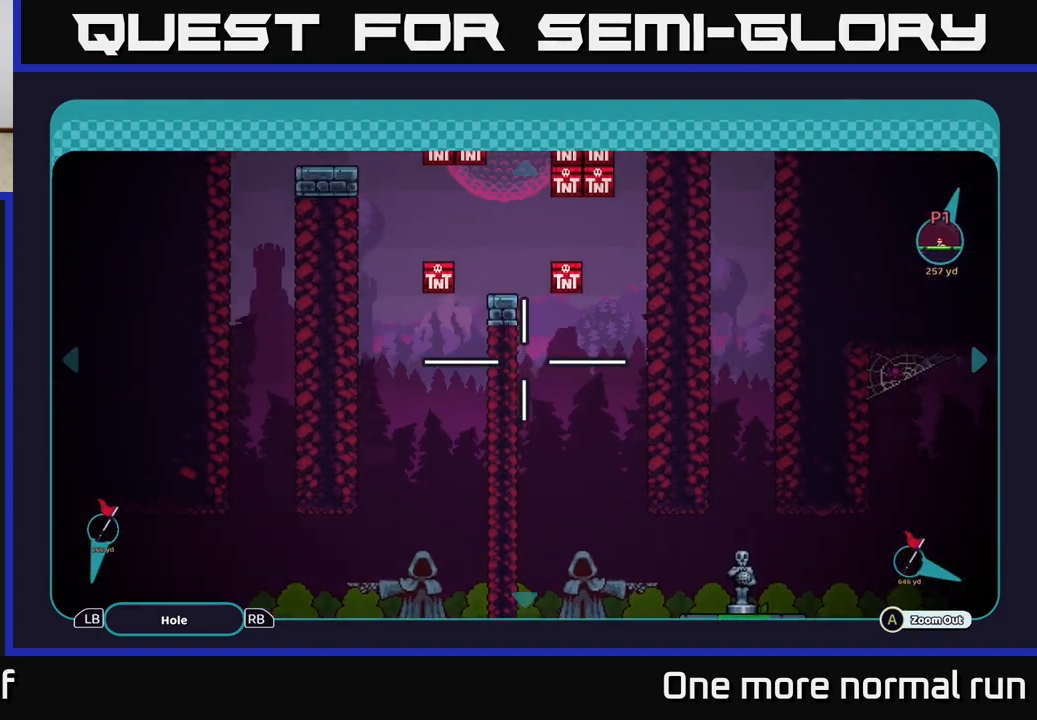
{"dt_ms": 500, "buttons": [], "left_stick": "right", "right_stick": "center", "button_events": []}
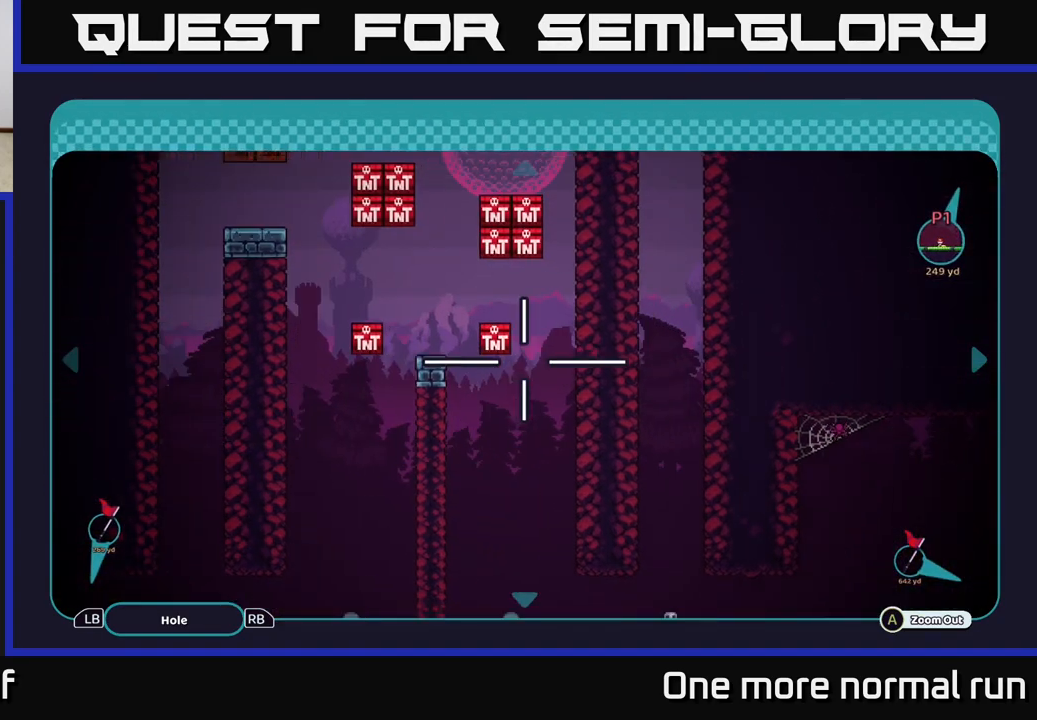
{"dt_ms": 500, "buttons": [], "left_stick": "right", "right_stick": "center", "button_events": []}
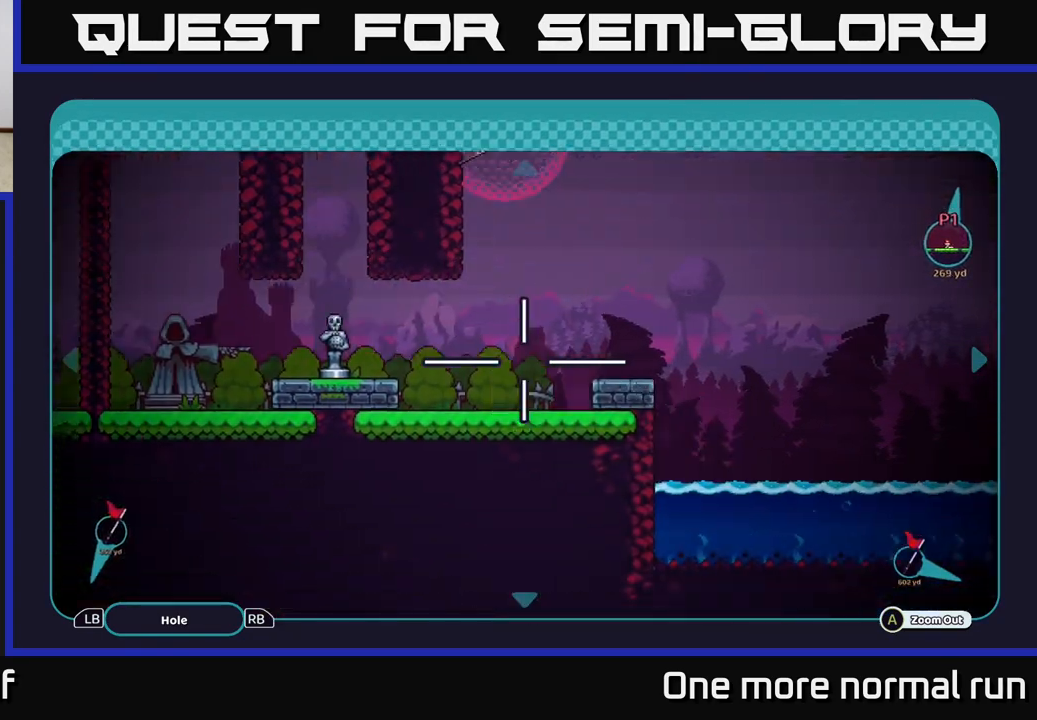
{"dt_ms": 500, "buttons": [], "left_stick": "up-left", "right_stick": "center", "button_events": []}
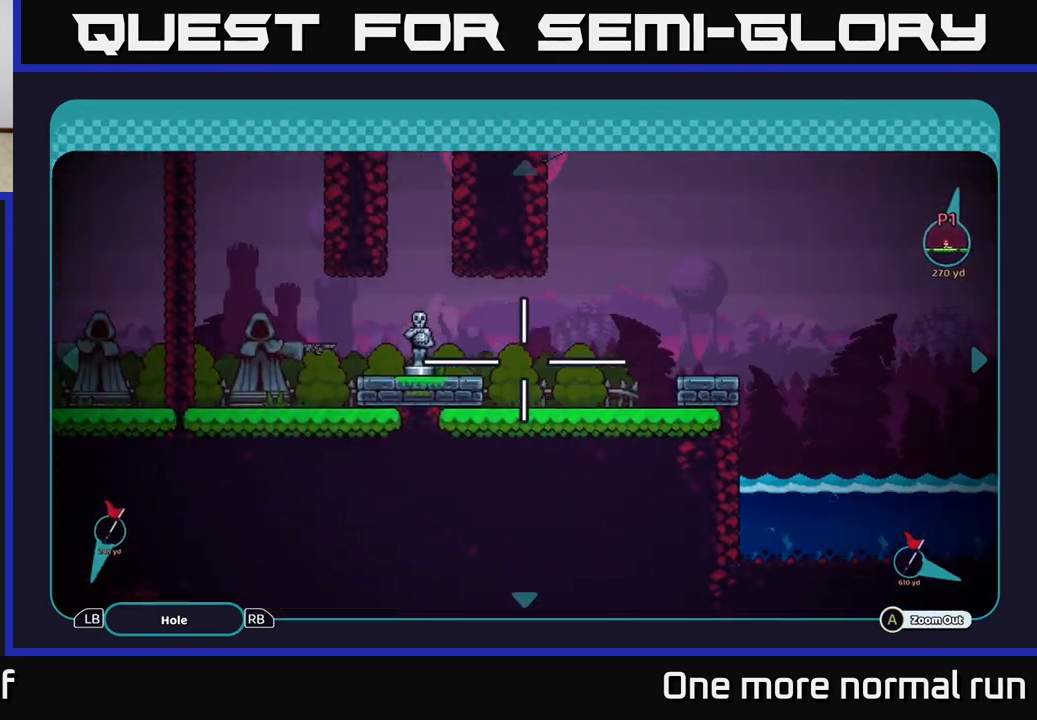
{"dt_ms": 1000, "buttons": [], "left_stick": "left", "right_stick": "center", "button_events": []}
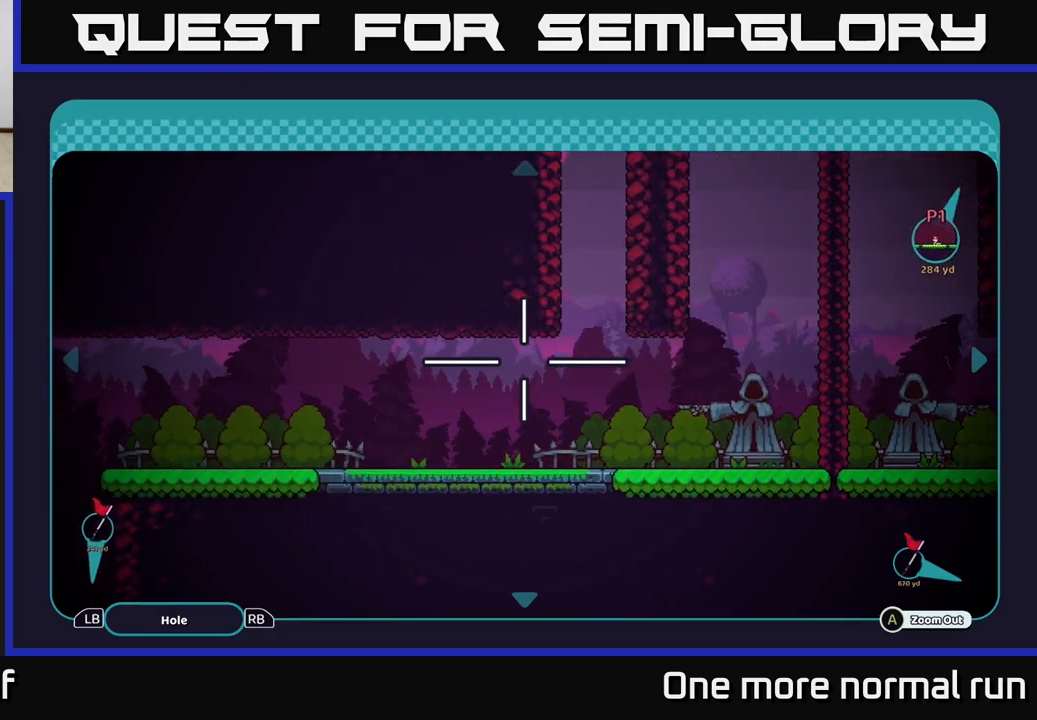
{"dt_ms": 500, "buttons": [], "left_stick": "down-left", "right_stick": "center", "button_events": []}
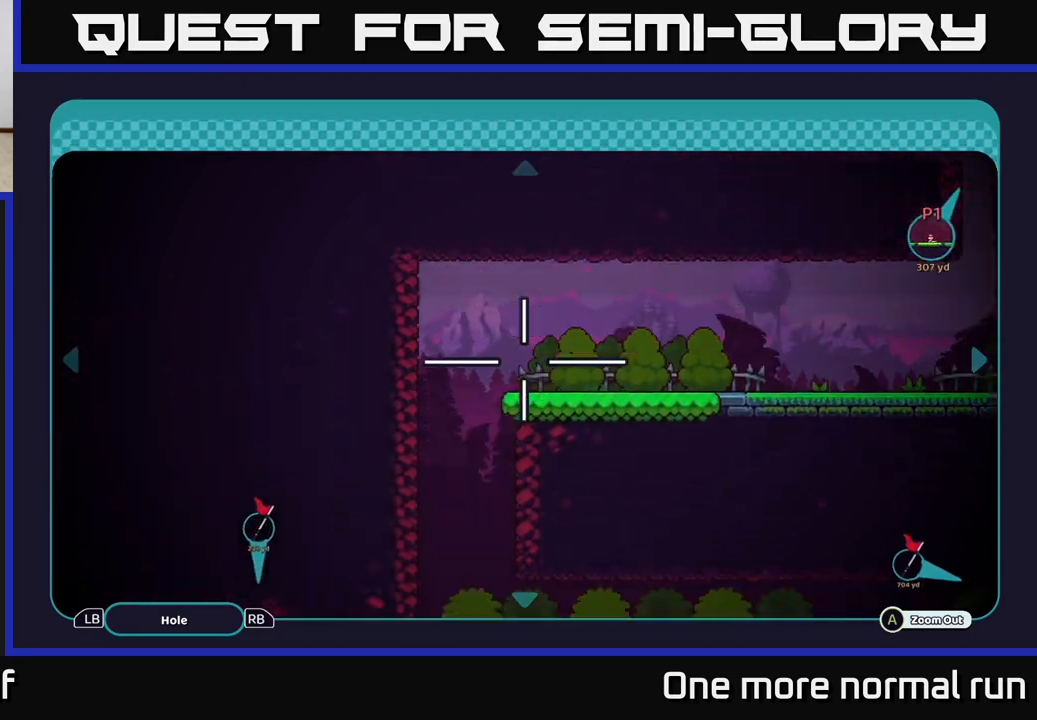
{"dt_ms": 500, "buttons": [], "left_stick": "center", "right_stick": "center", "button_events": []}